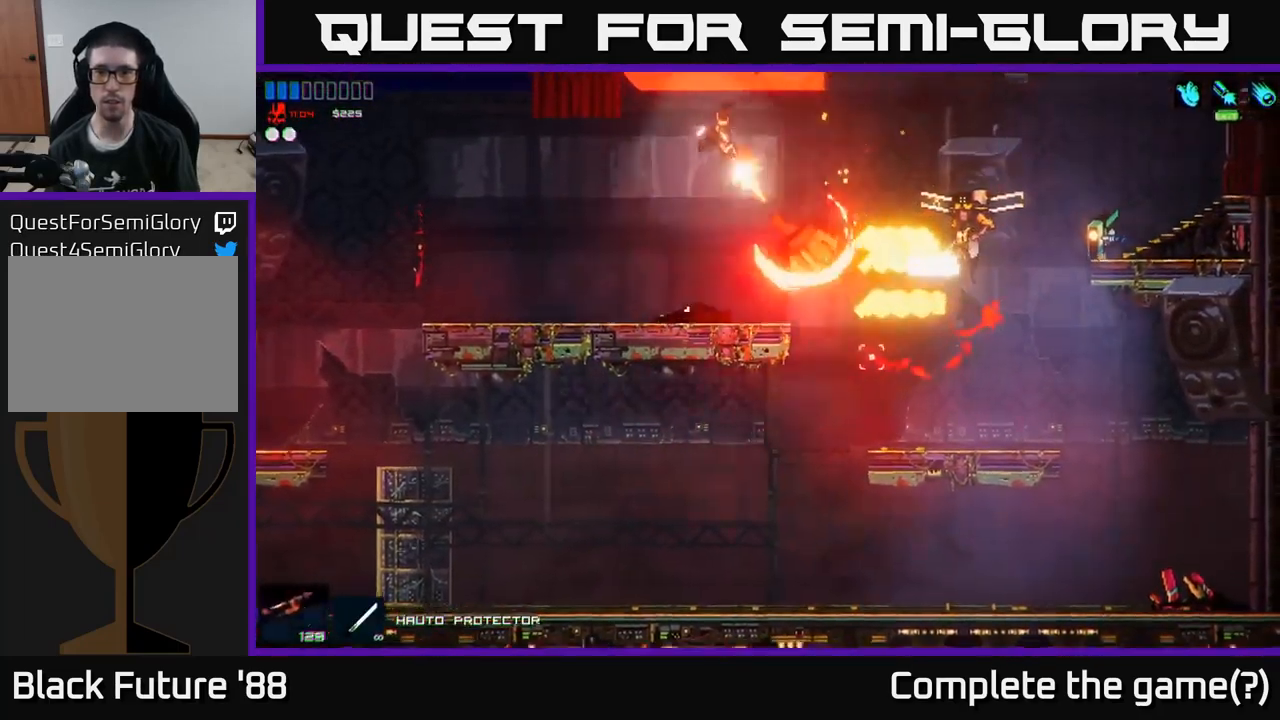
Gameplay with a controller (Xbox layout); each line is a JSON object with the inputs held at the frame after it. "events" lists button and stick changes between this image and that frame as [ms after this image, input, new state], when the widget could be followed in between.
{"buttons": [], "left_stick": "center", "right_stick": "right", "events": [[50, "left_stick", "left"], [216, "right_stick", "right"], [450, "left_stick", "center"]]}
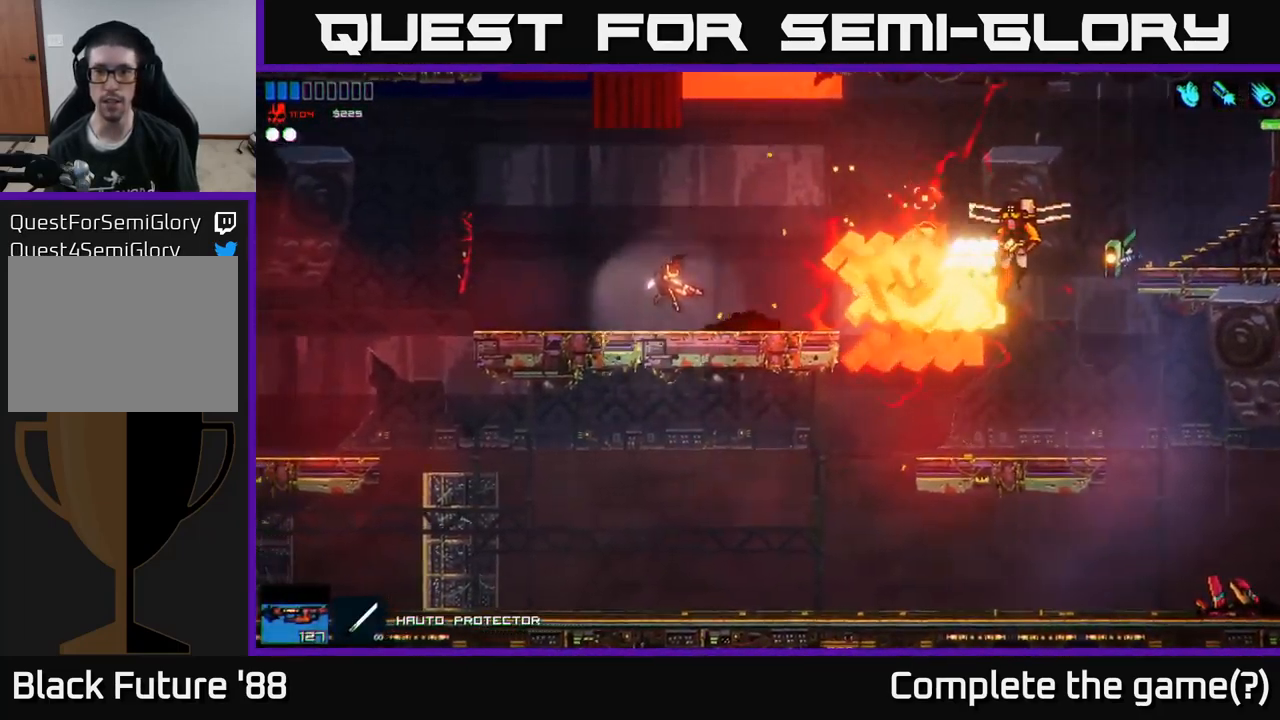
{"buttons": ["A"], "left_stick": "right", "right_stick": "right", "events": [[150, "left_stick", "right"], [383, "A", "down"]]}
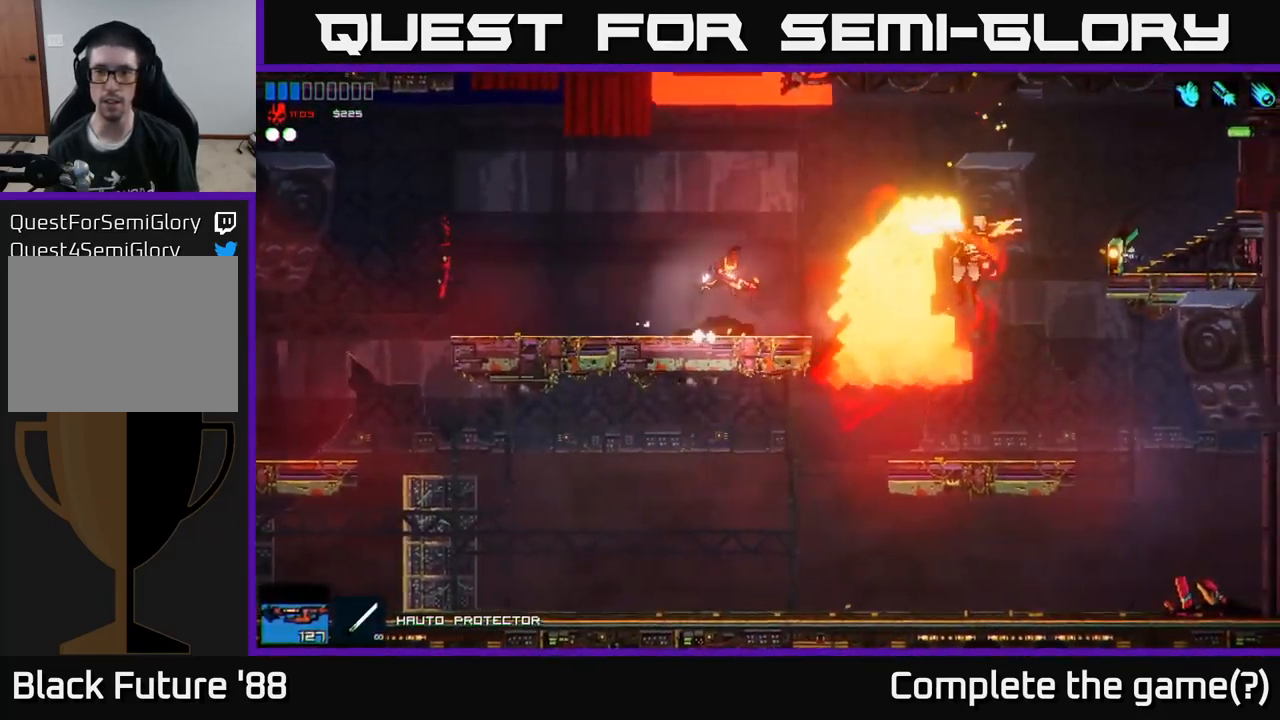
{"buttons": [], "left_stick": "left", "right_stick": "right", "events": [[33, "R2", "down"], [83, "left_stick", "up-left"], [100, "A", "up"], [150, "left_stick", "left"], [166, "R2", "up"]]}
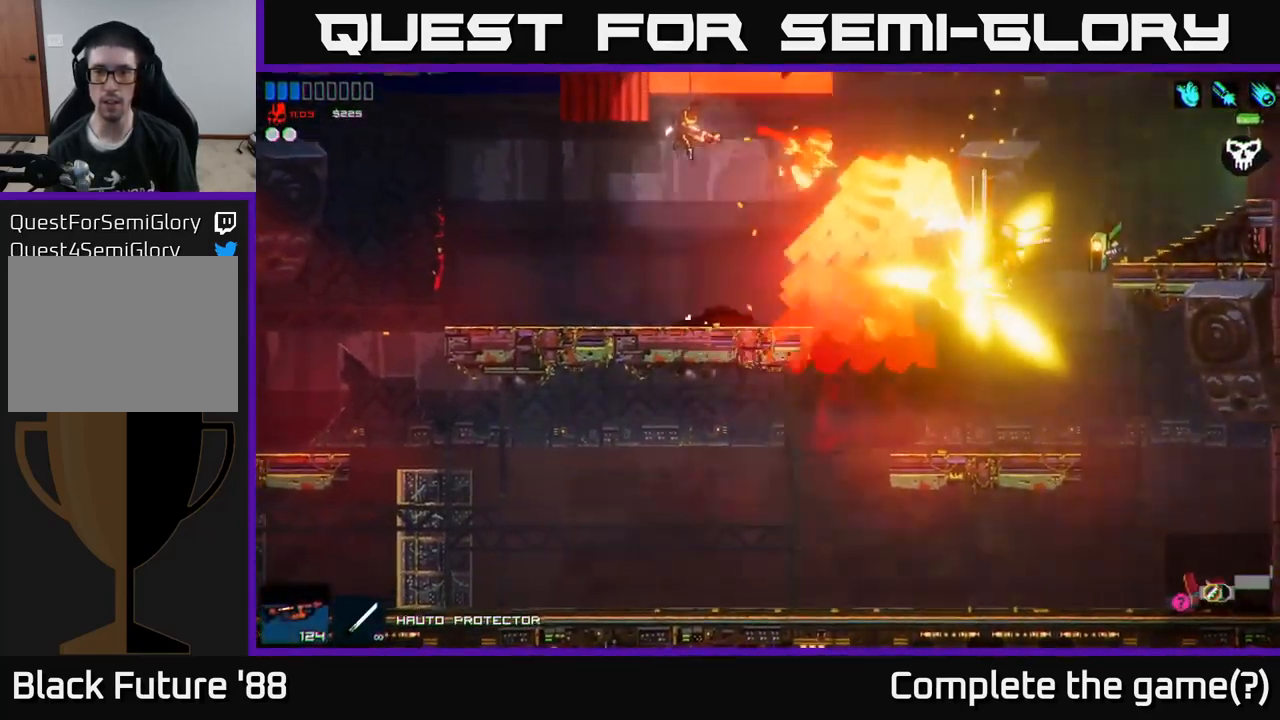
{"buttons": [], "left_stick": "left", "right_stick": "right", "events": []}
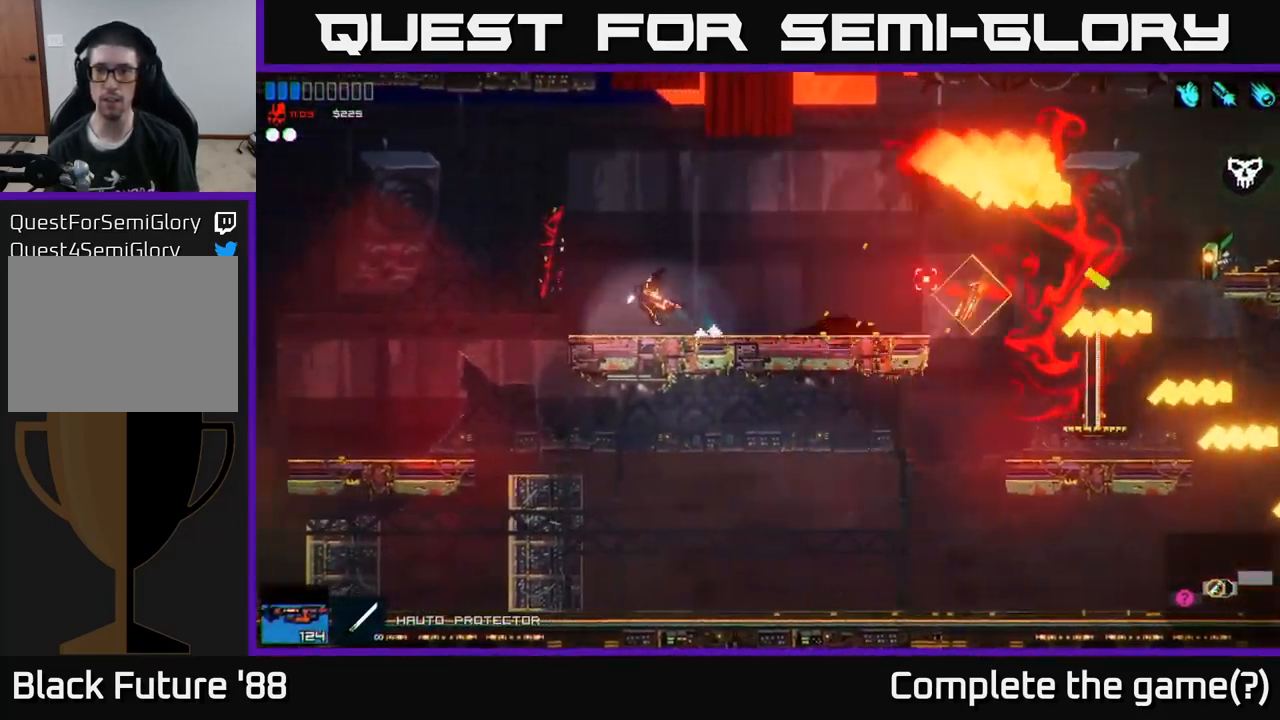
{"buttons": [], "left_stick": "right", "right_stick": "right", "events": [[66, "left_stick", "center"], [133, "R1", "down"], [133, "left_stick", "right"], [200, "R1", "up"]]}
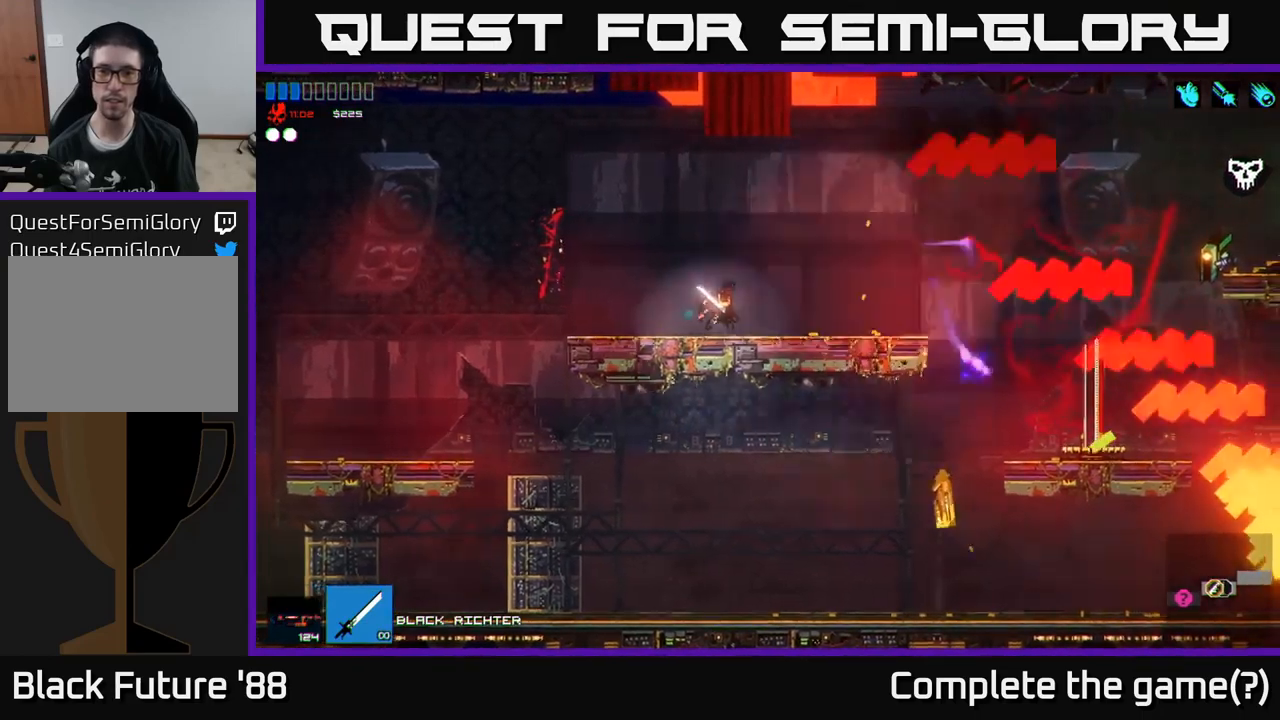
{"buttons": [], "left_stick": "right", "right_stick": "right", "events": []}
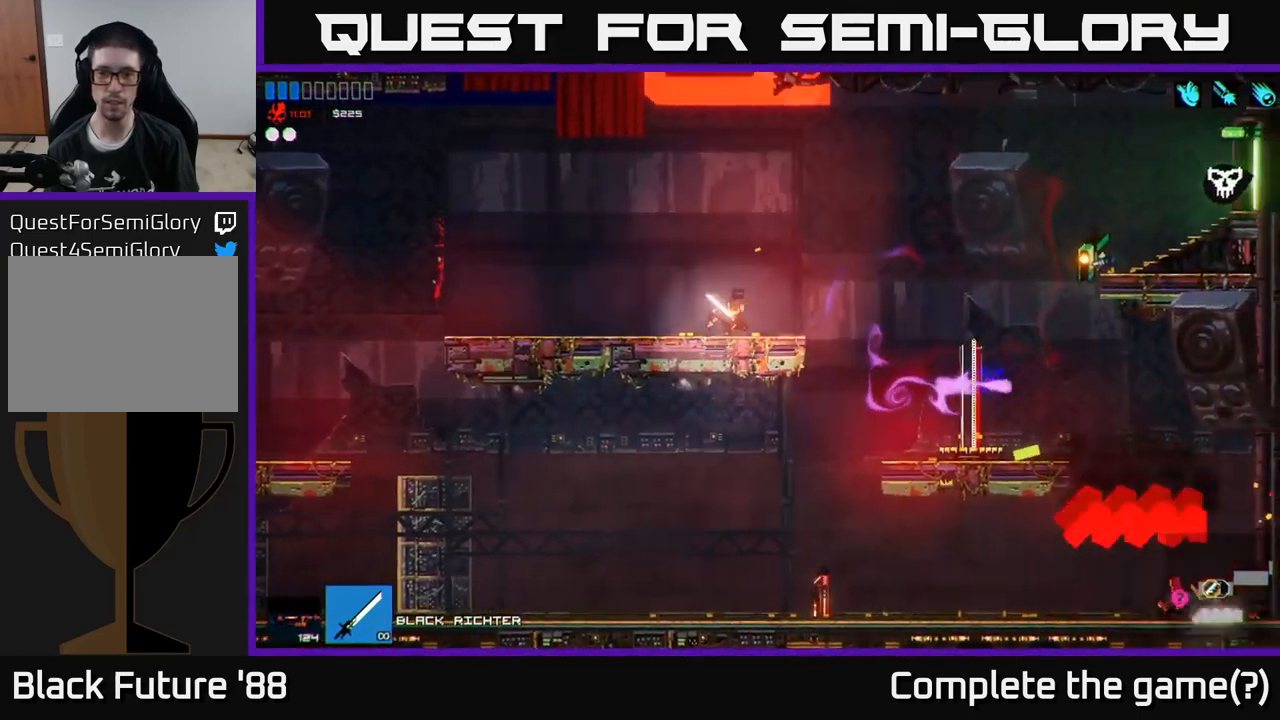
{"buttons": [], "left_stick": "right", "right_stick": "right", "events": []}
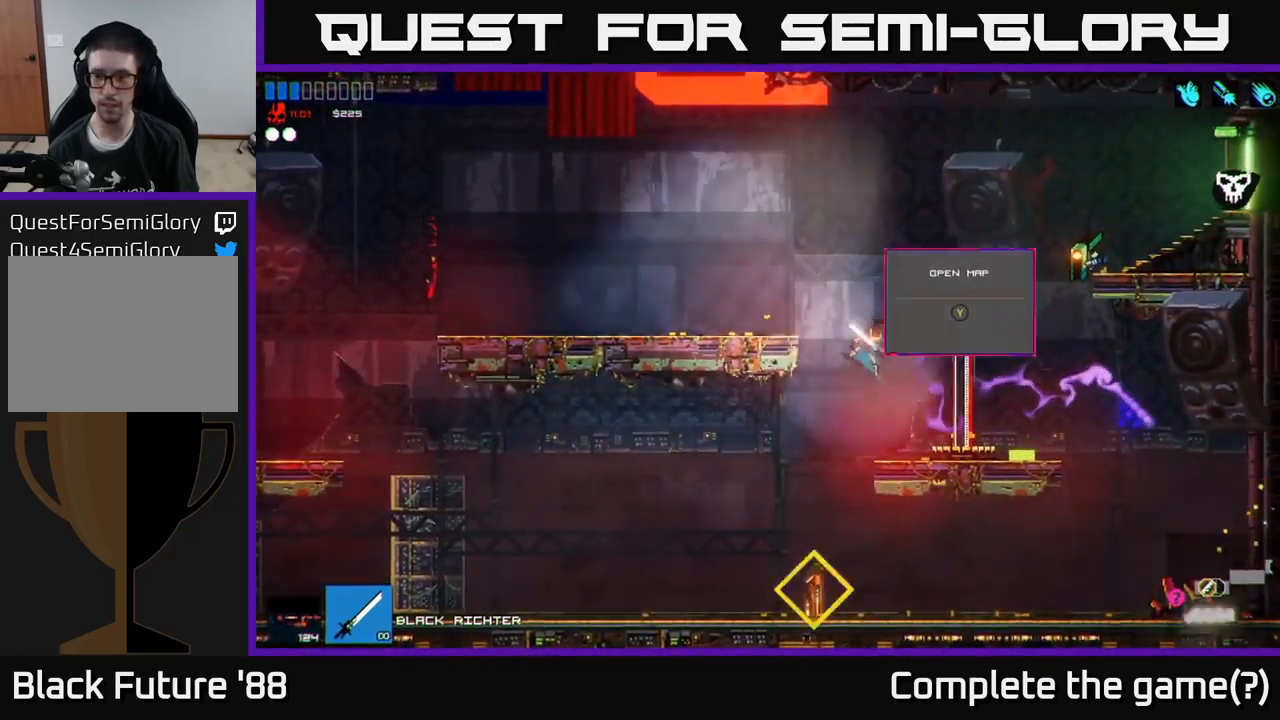
{"buttons": [], "left_stick": "right", "right_stick": "right", "events": []}
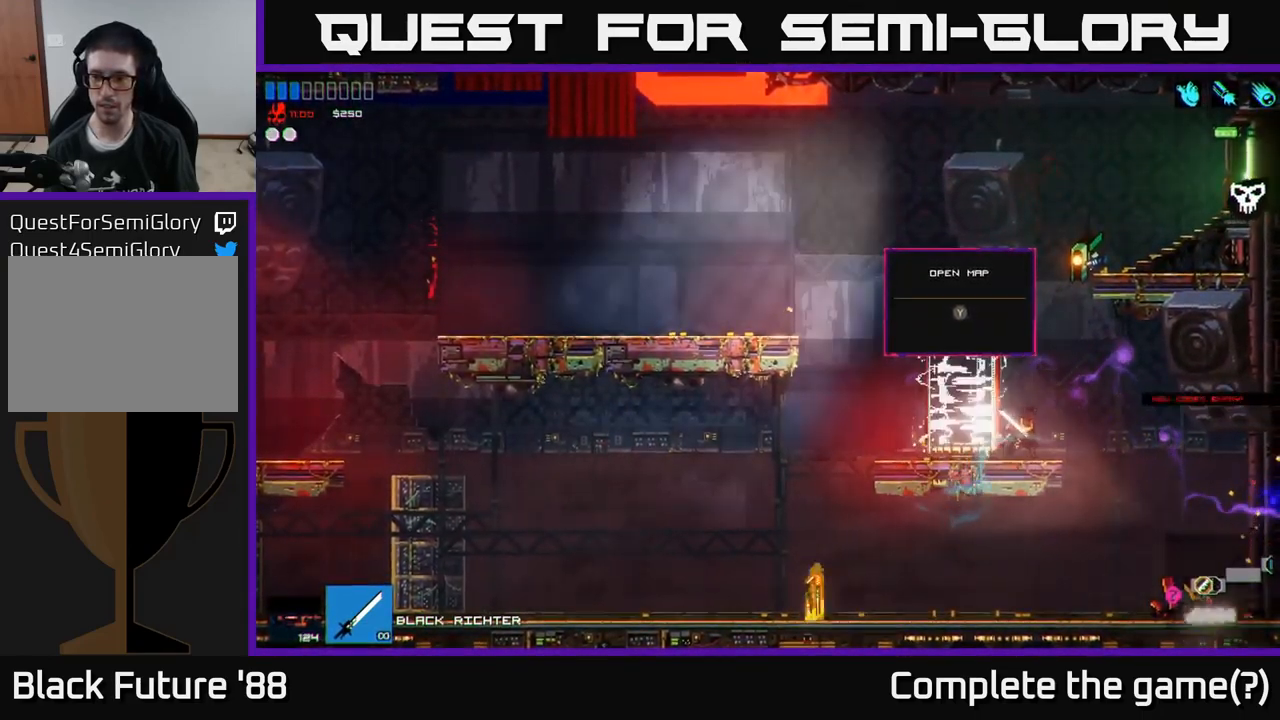
{"buttons": [], "left_stick": "right", "right_stick": "center", "events": [[367, "right_stick", "center"]]}
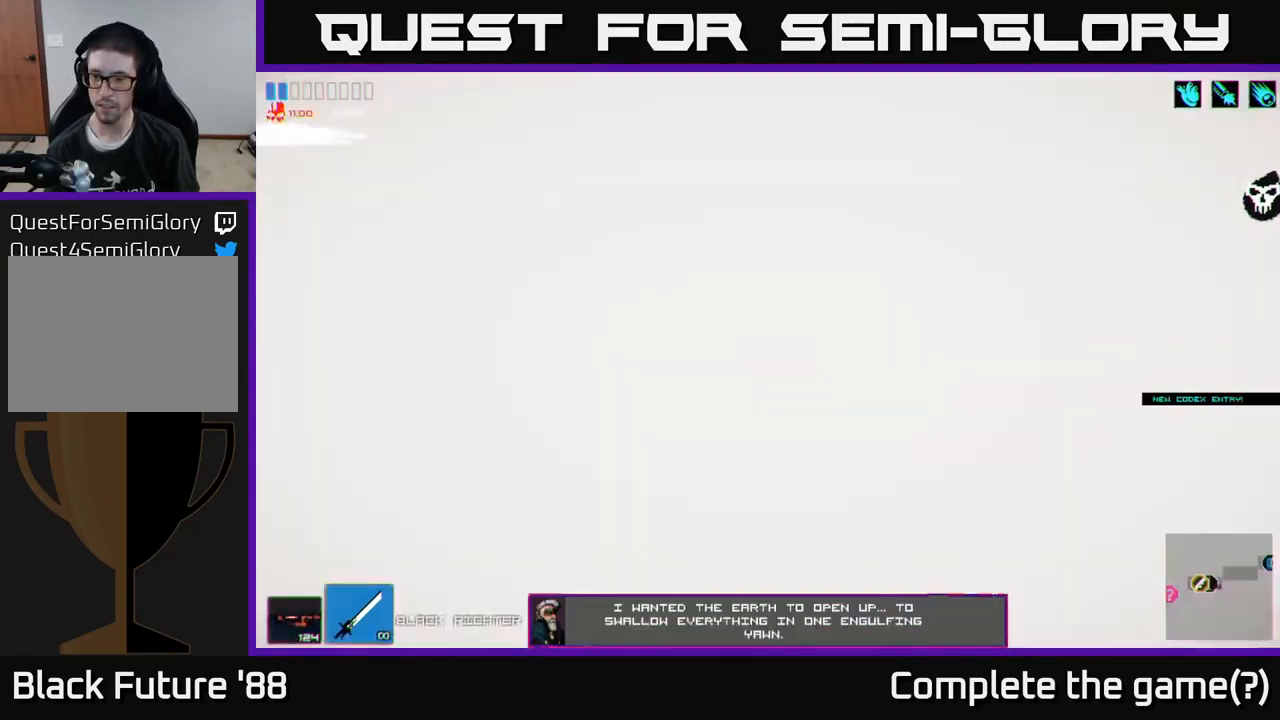
{"buttons": [], "left_stick": "left", "right_stick": "right", "events": [[267, "right_stick", "right"], [333, "left_stick", "left"]]}
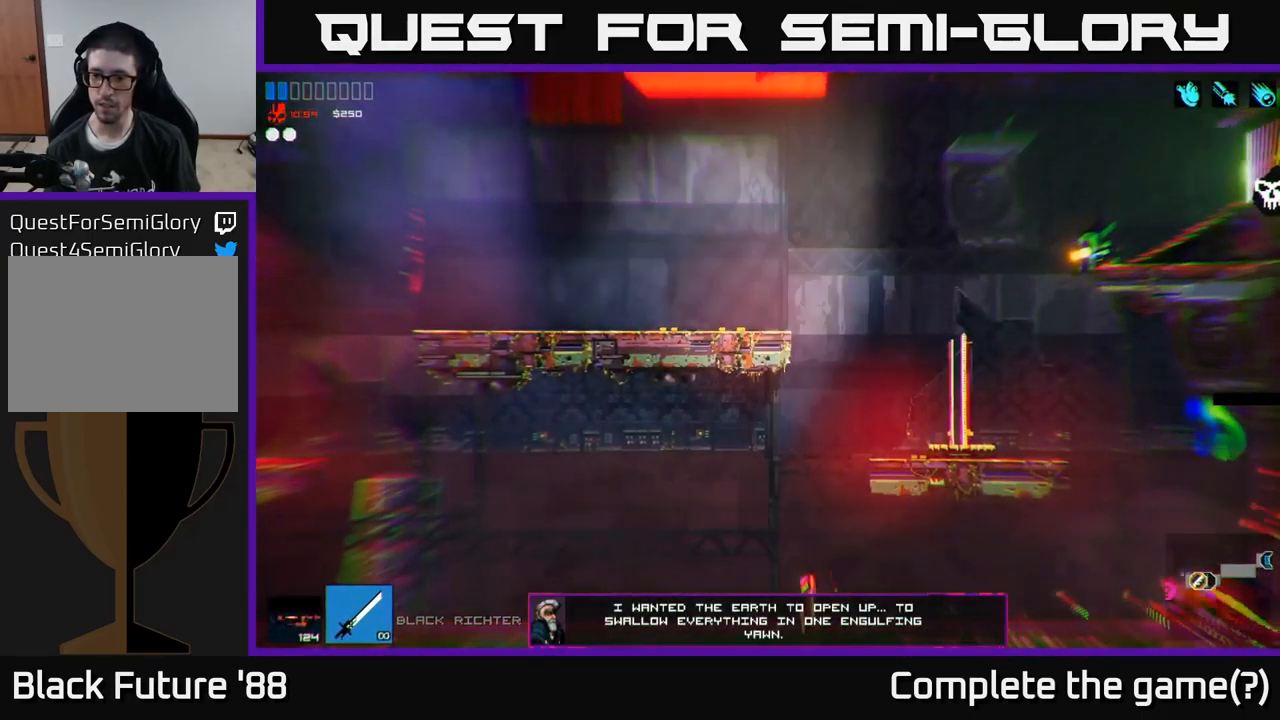
{"buttons": ["A"], "left_stick": "left", "right_stick": "up-right", "events": [[267, "right_stick", "up-right"], [383, "A", "down"]]}
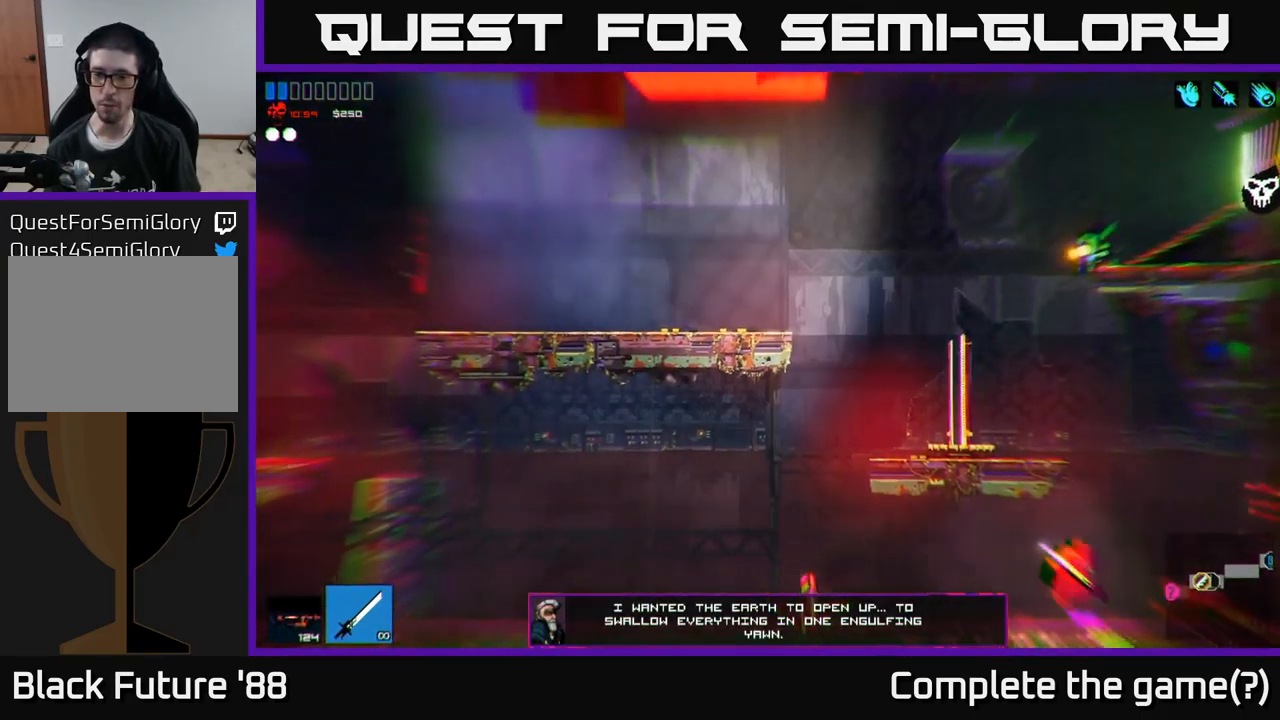
{"buttons": [], "left_stick": "center", "right_stick": "up-right", "events": [[33, "A", "up"], [367, "left_stick", "center"]]}
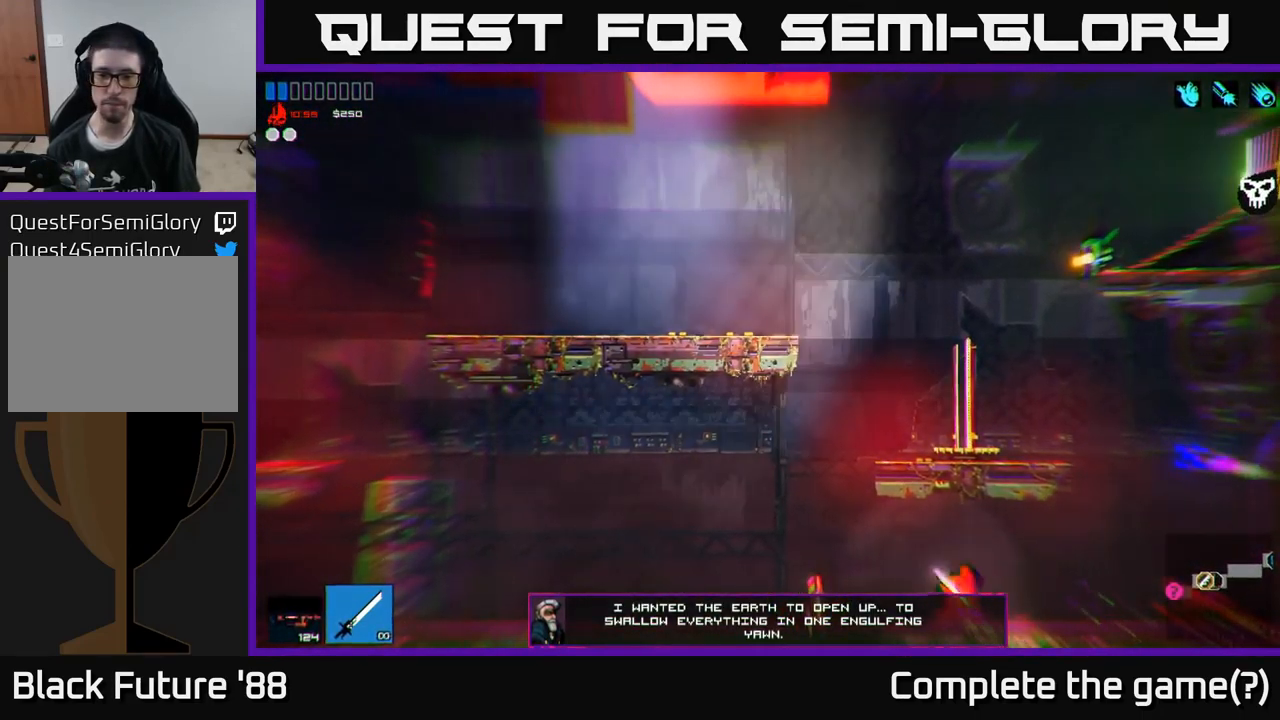
{"buttons": [], "left_stick": "center", "right_stick": "up-right", "events": []}
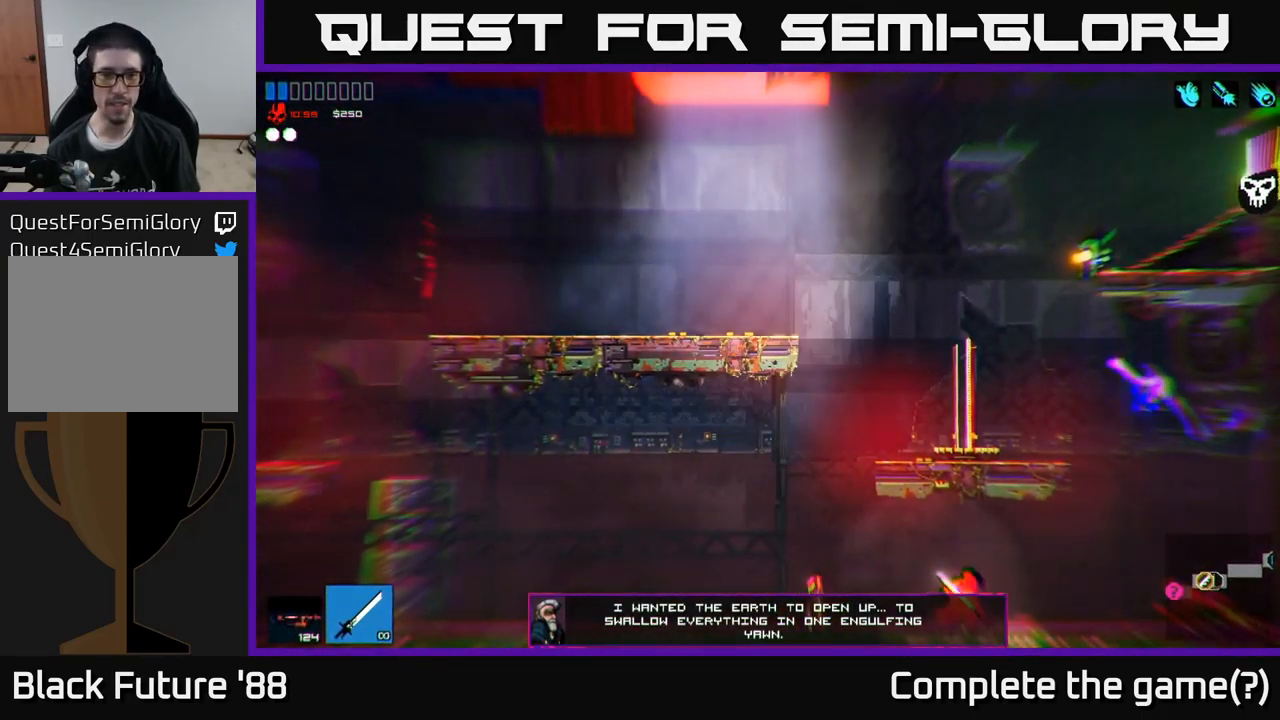
{"buttons": [], "left_stick": "right", "right_stick": "up-right", "events": [[333, "left_stick", "right"]]}
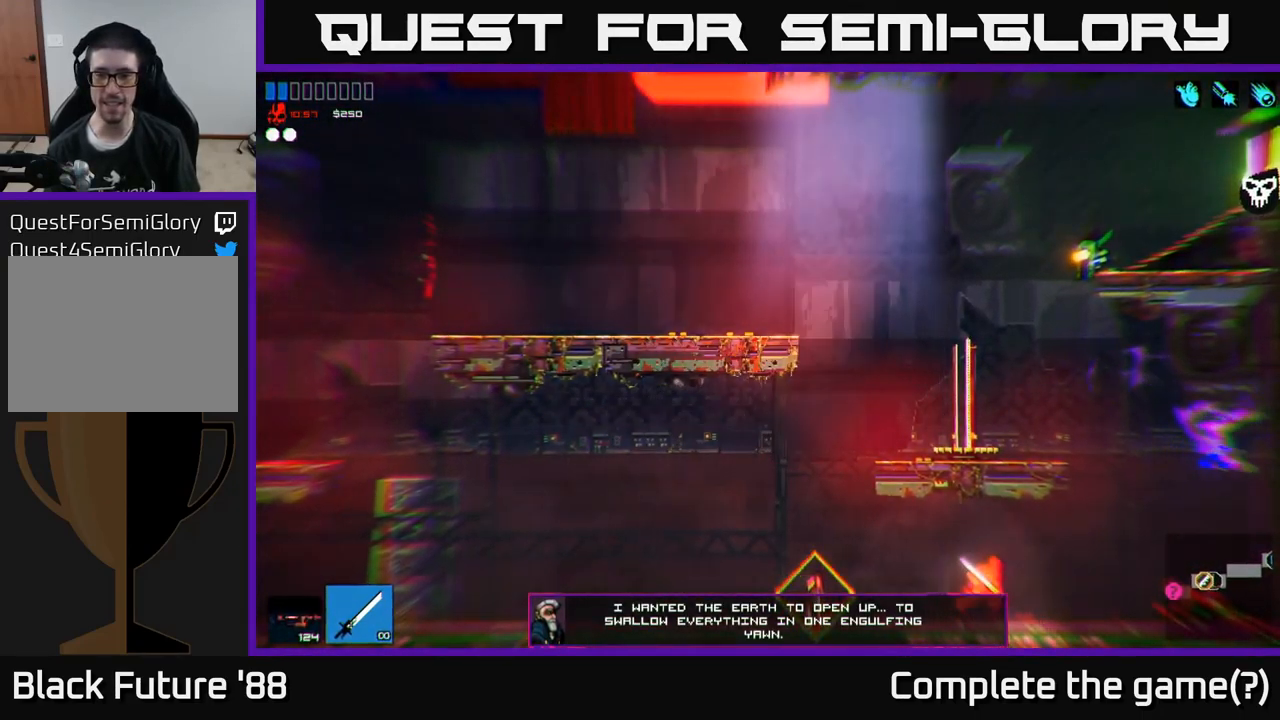
{"buttons": ["A"], "left_stick": "right", "right_stick": "left", "events": [[366, "A", "down"], [433, "right_stick", "up-left"], [483, "right_stick", "left"]]}
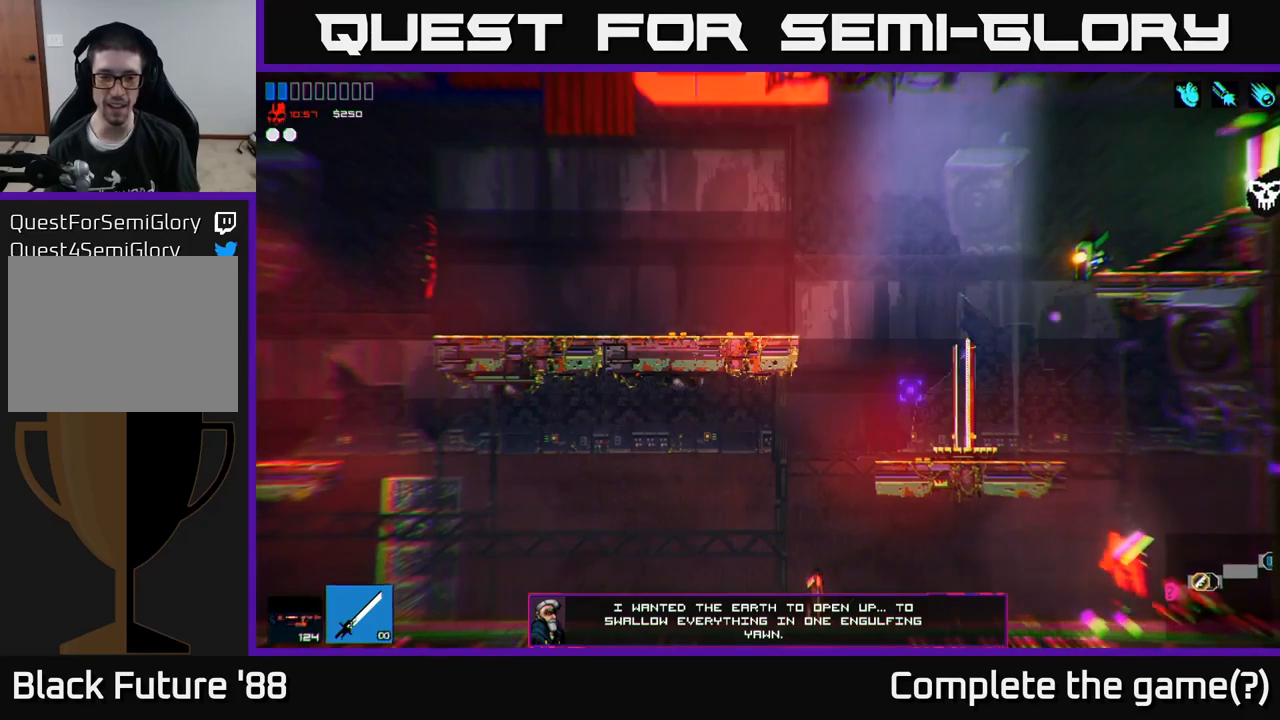
{"buttons": [], "left_stick": "left", "right_stick": "left", "events": [[34, "A", "up"], [84, "left_stick", "left"], [134, "A", "down"], [250, "A", "up"]]}
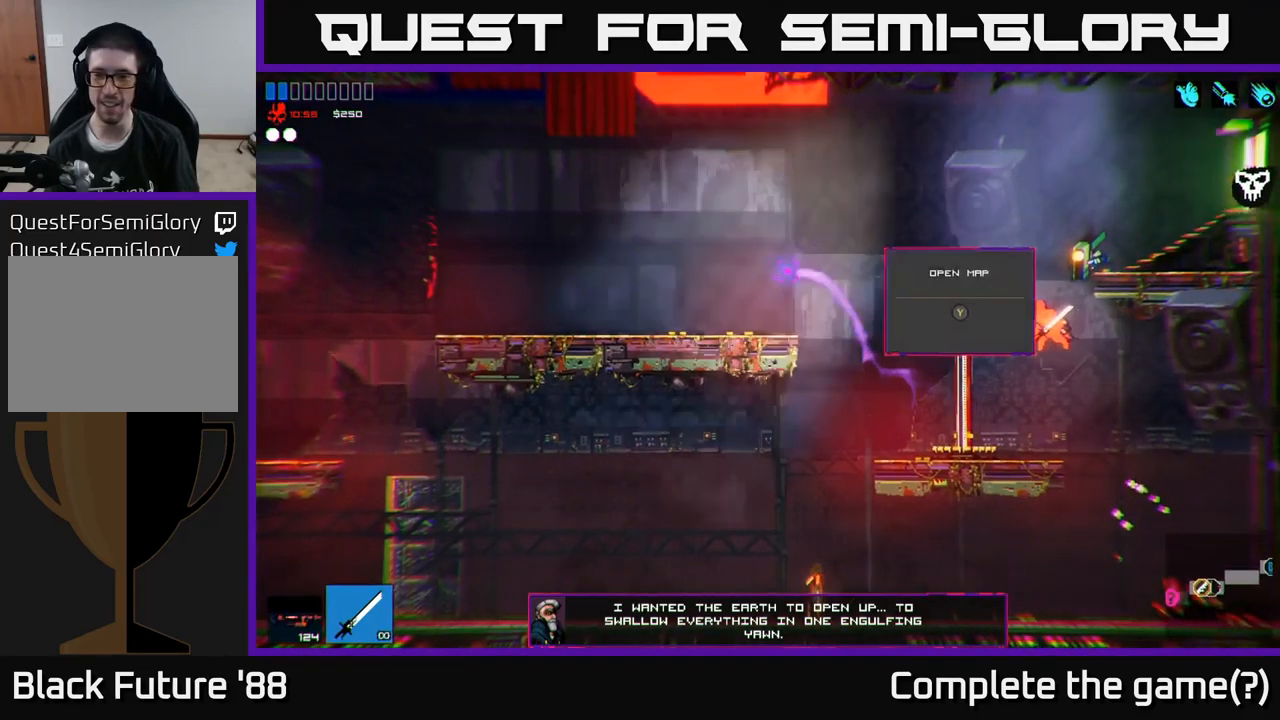
{"buttons": [], "left_stick": "center", "right_stick": "left", "events": [[217, "left_stick", "center"]]}
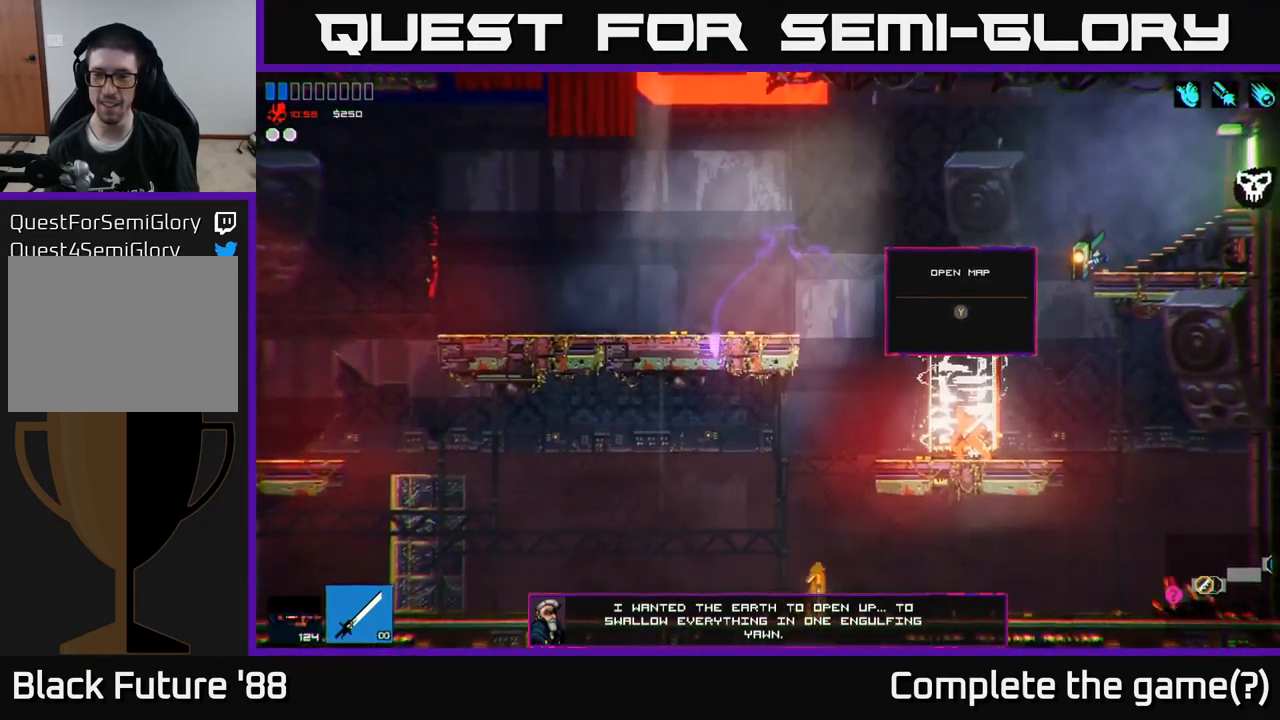
{"buttons": ["A"], "left_stick": "center", "right_stick": "up-left", "events": [[84, "right_stick", "up-left"], [500, "A", "down"]]}
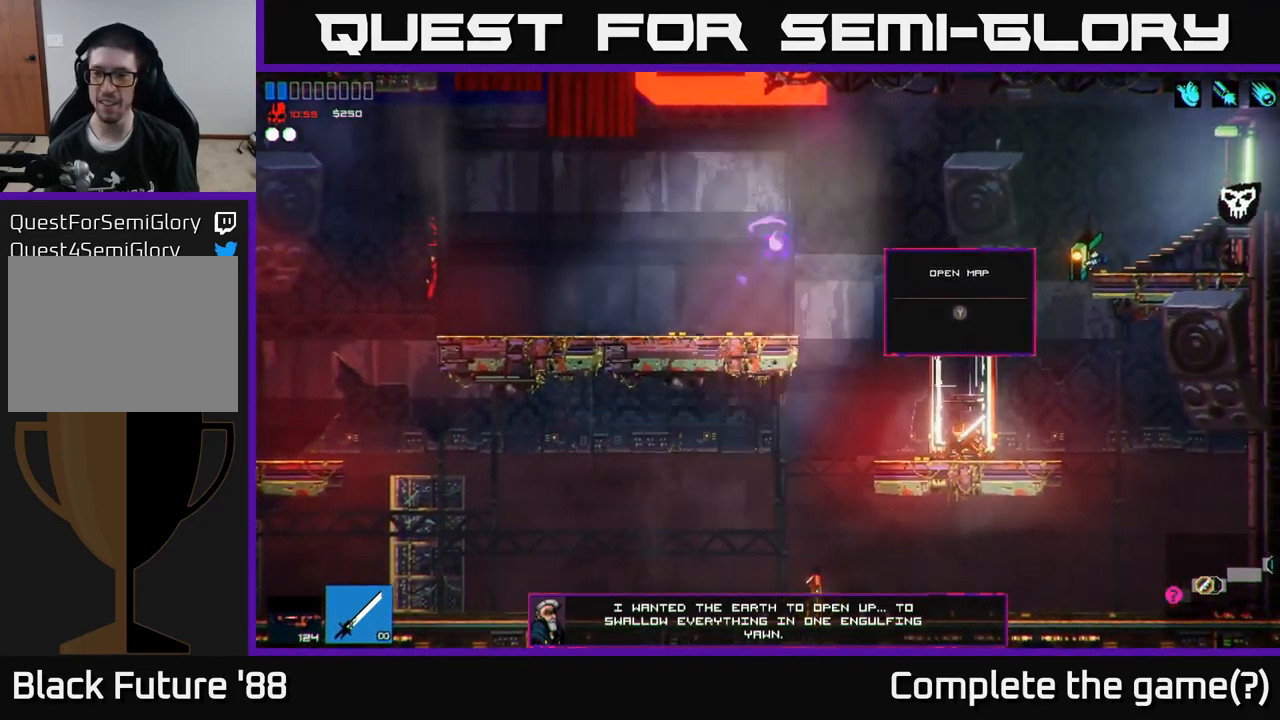
{"buttons": [], "left_stick": "left", "right_stick": "up-left", "events": [[67, "left_stick", "right"], [184, "A", "up"], [367, "left_stick", "left"]]}
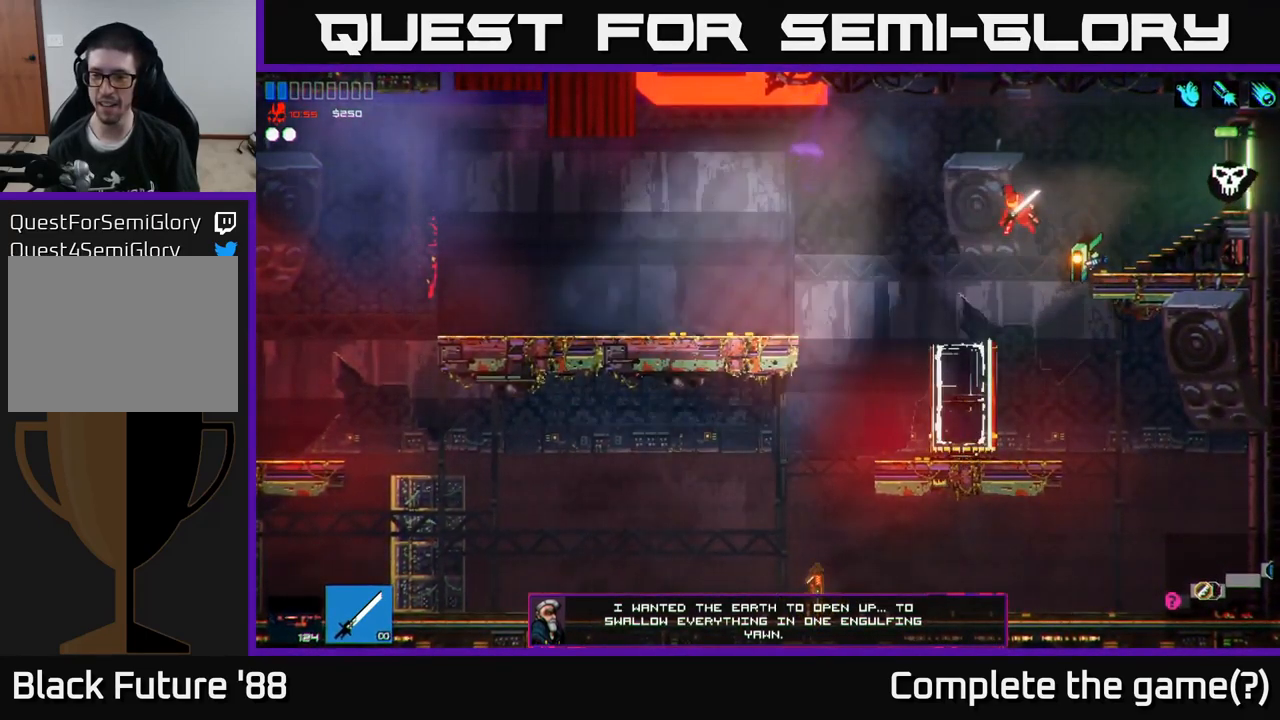
{"buttons": [], "left_stick": "left", "right_stick": "center", "events": [[450, "right_stick", "center"]]}
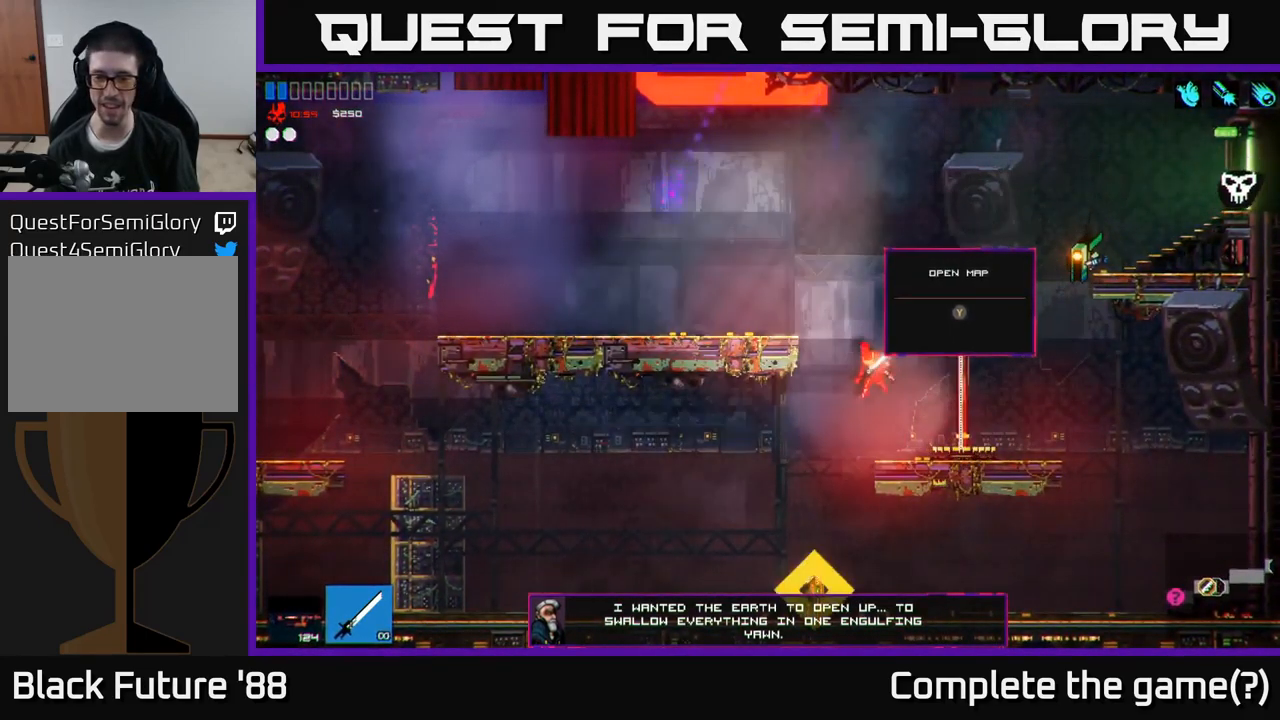
{"buttons": [], "left_stick": "center", "right_stick": "center", "events": [[250, "left_stick", "center"]]}
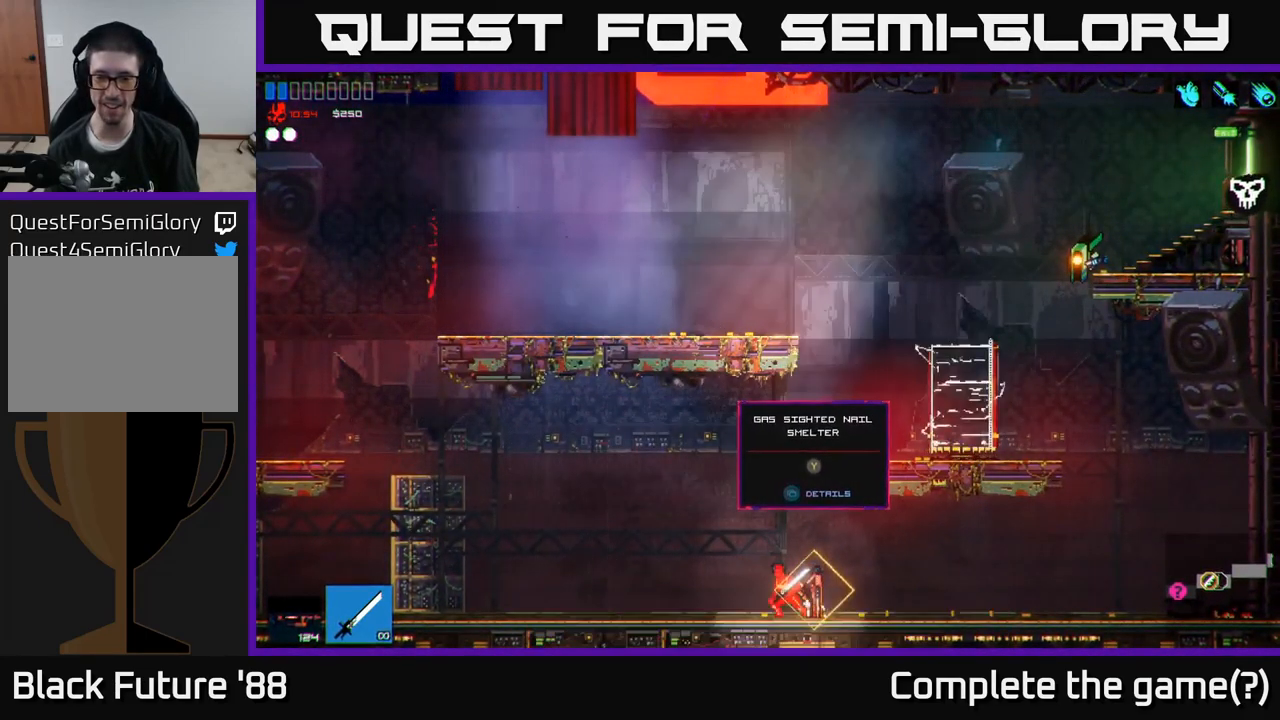
{"buttons": [], "left_stick": "center", "right_stick": "center", "events": []}
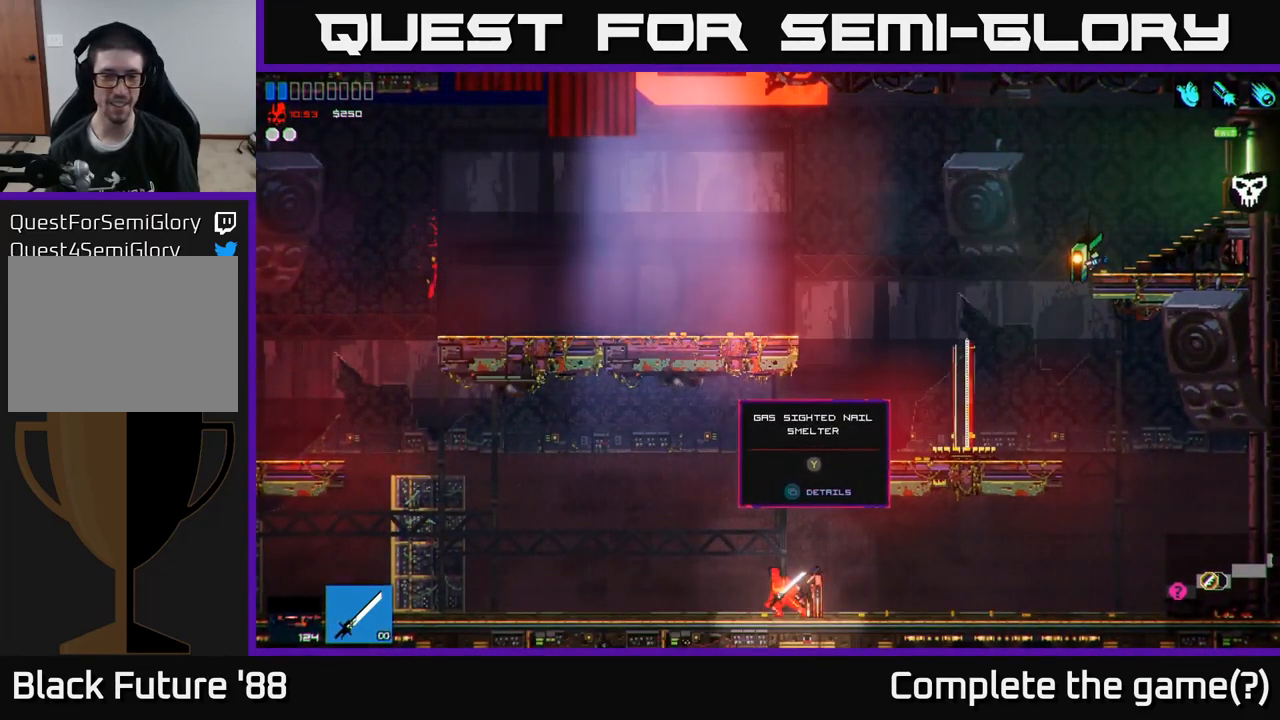
{"buttons": [], "left_stick": "center", "right_stick": "center", "events": []}
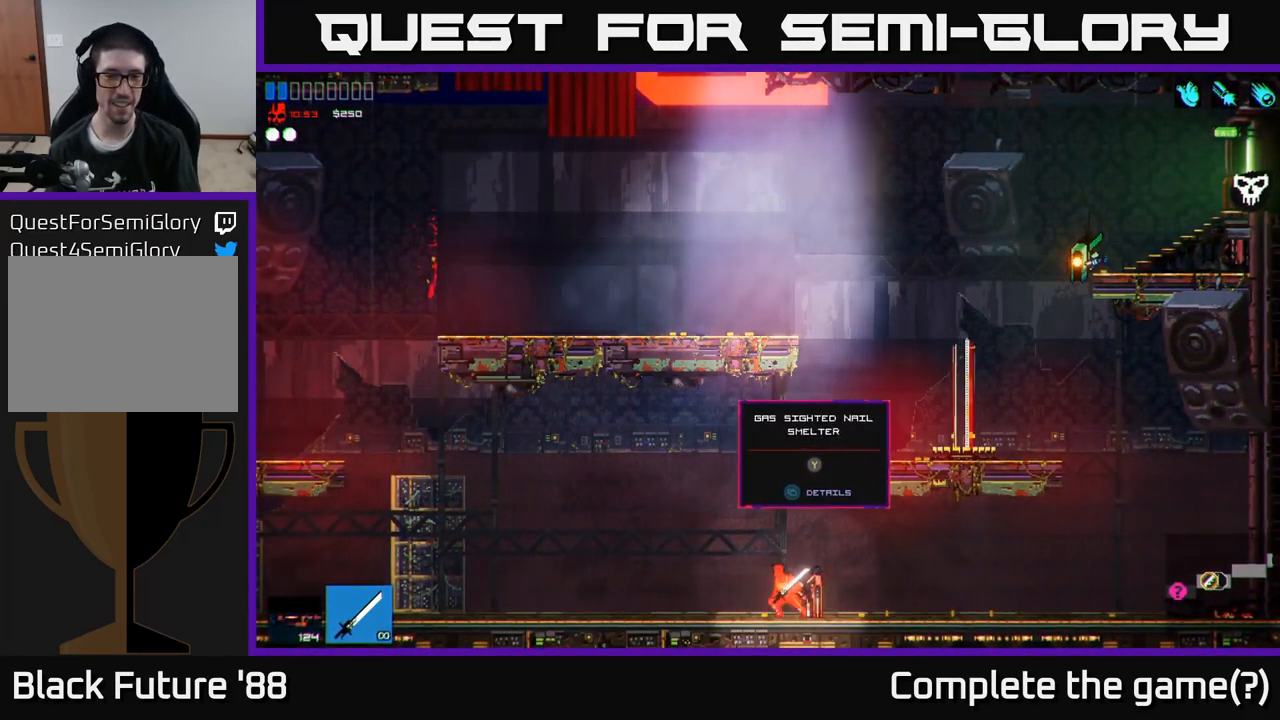
{"buttons": [], "left_stick": "center", "right_stick": "center", "events": []}
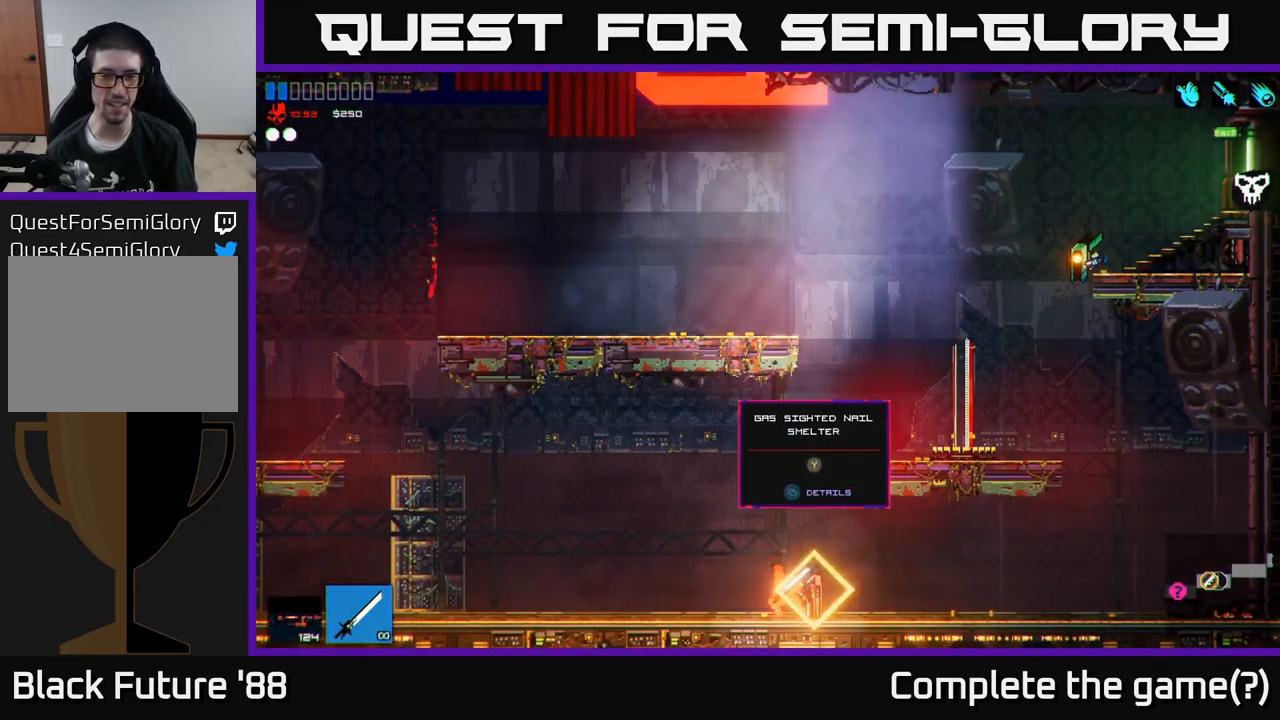
{"buttons": [], "left_stick": "center", "right_stick": "center", "events": []}
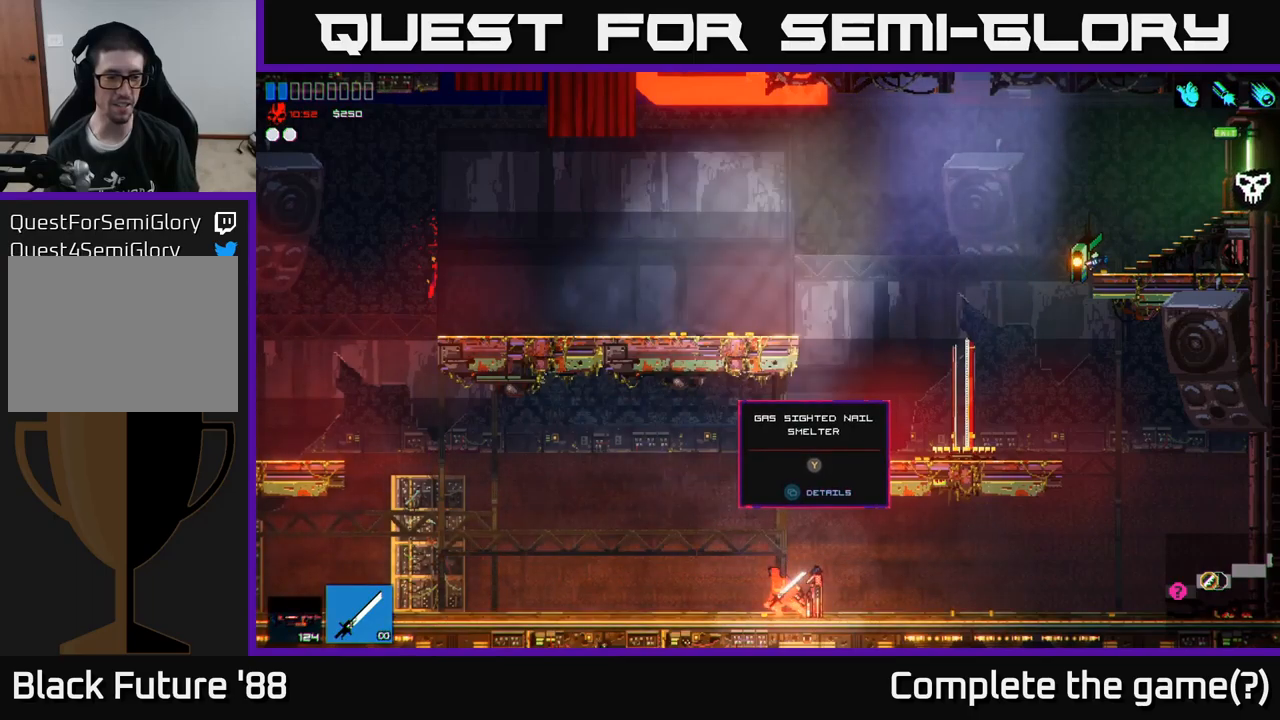
{"buttons": [], "left_stick": "center", "right_stick": "center", "events": []}
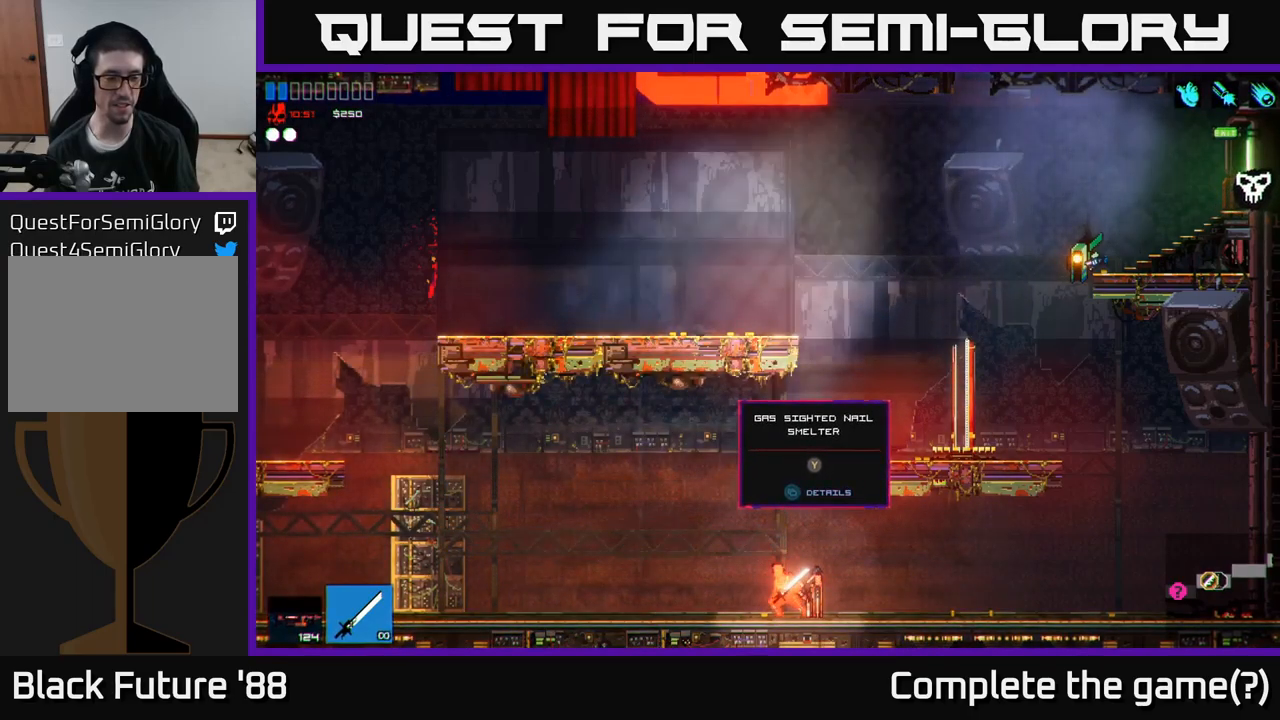
{"buttons": [], "left_stick": "center", "right_stick": "center", "events": []}
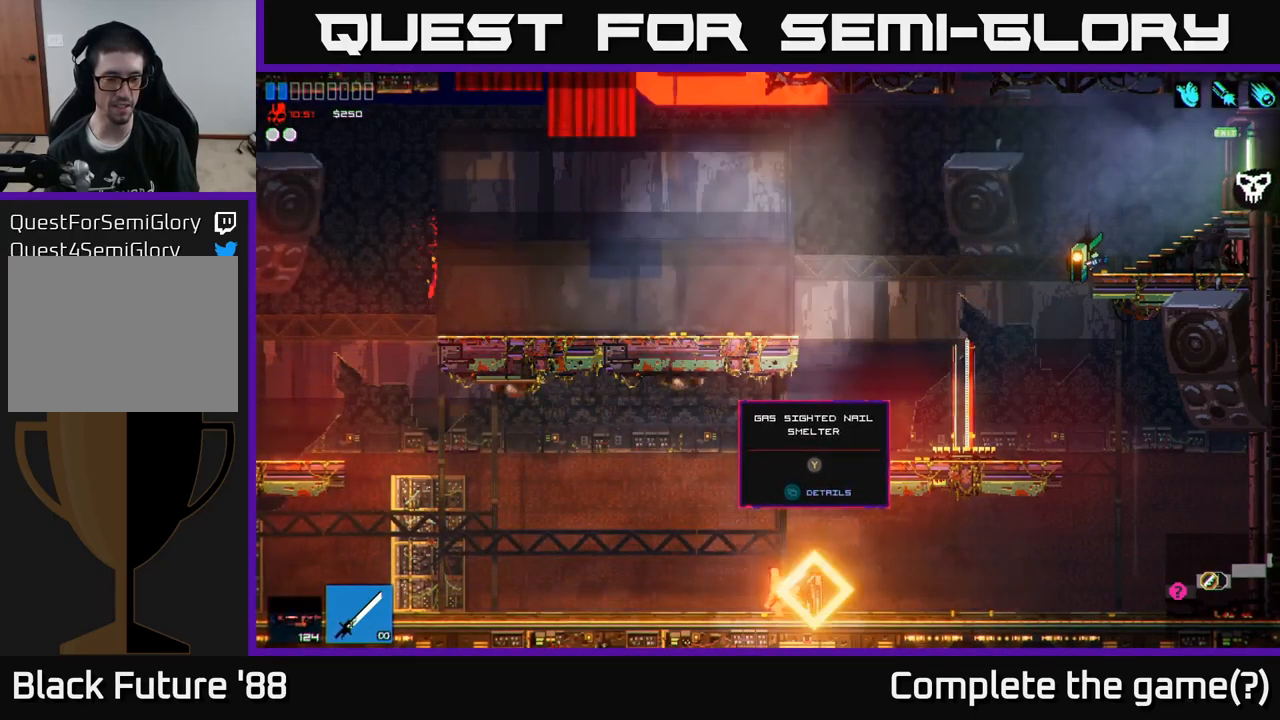
{"buttons": [], "left_stick": "center", "right_stick": "center", "events": []}
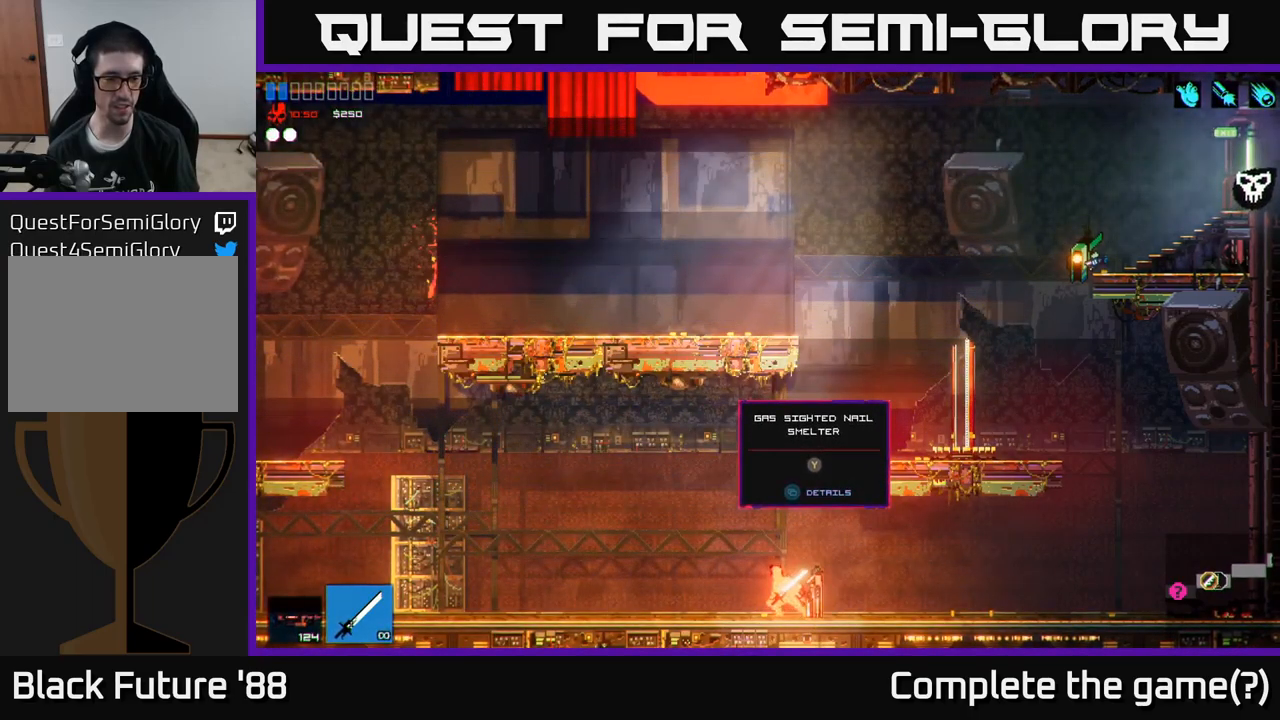
{"buttons": [], "left_stick": "center", "right_stick": "center", "events": []}
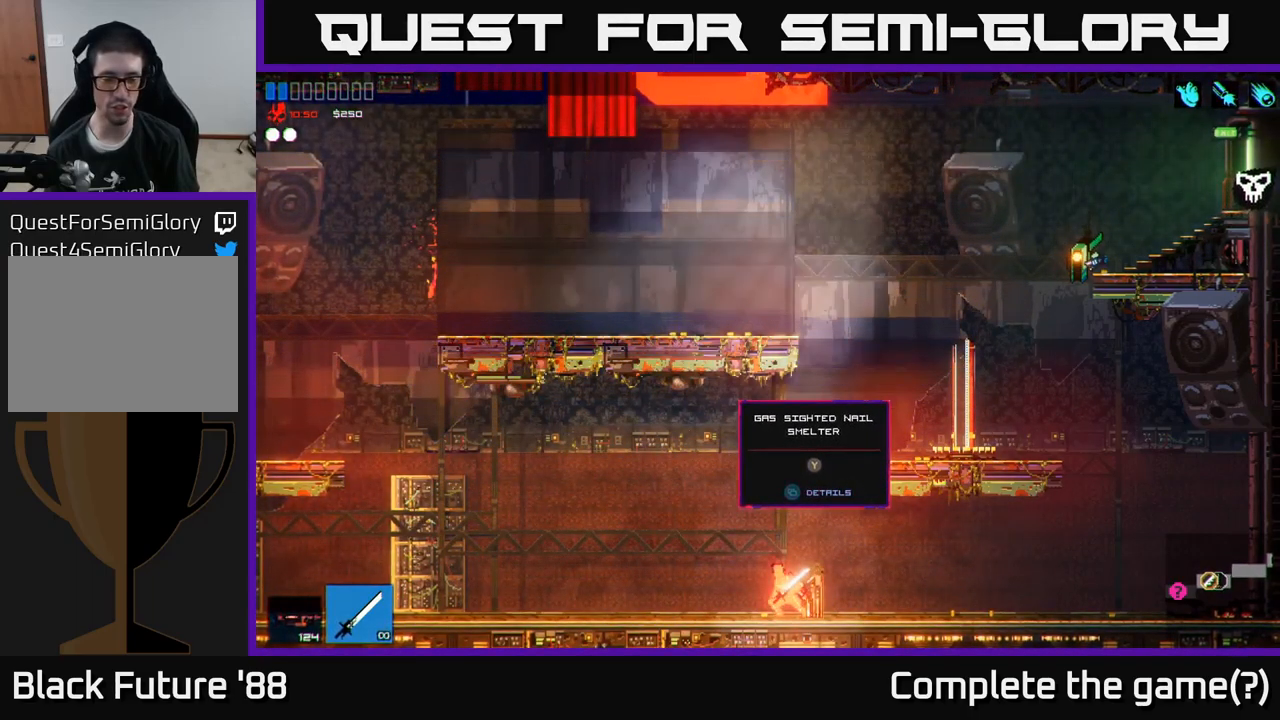
{"buttons": [], "left_stick": "center", "right_stick": "center", "events": []}